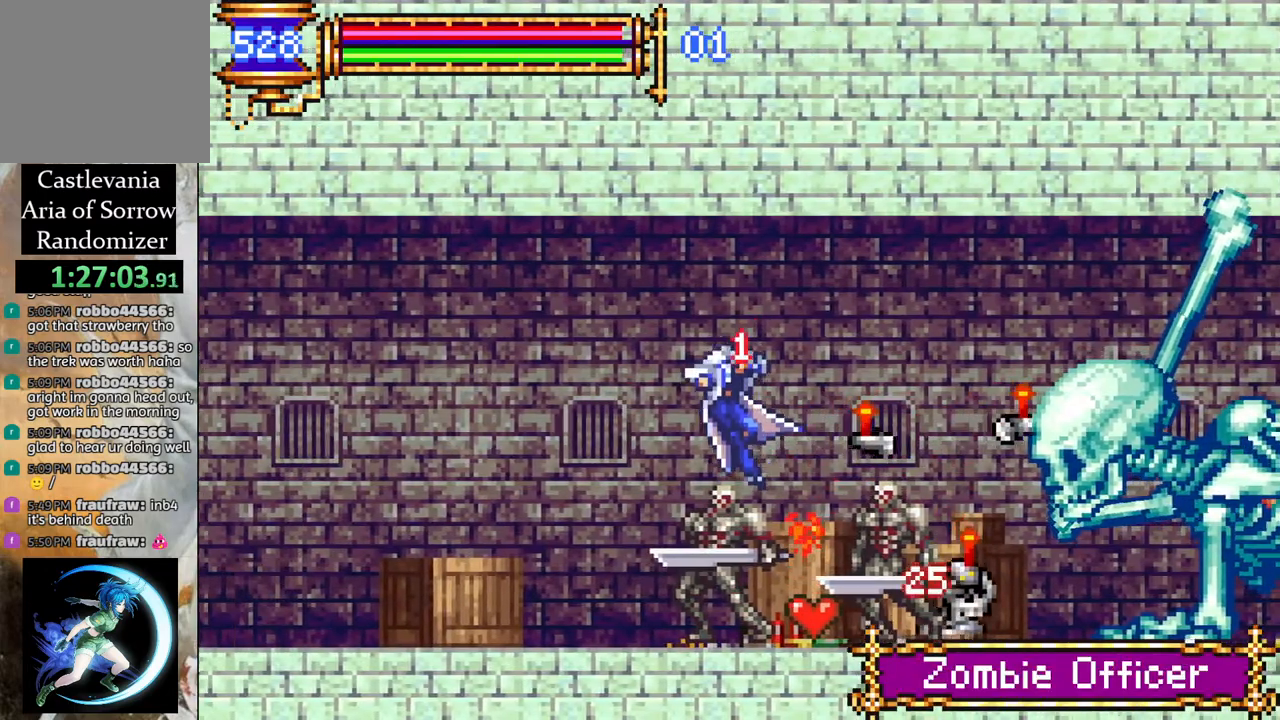
Gameplay with a controller (PlayStation layout); each line is a JSON object with the inputs held at the frame after it. "events" lists button and stick changes between this image and that frame as [ms after this image, input, new state], when the widget could be followed in between.
{"buttons": ["R1", "DPAD_LEFT"], "left_stick": "center", "right_stick": "center", "events": [[50, "DPAD_LEFT", "down"], [100, "CROSS", "down"], [100, "R1", "down"], [417, "CROSS", "up"]]}
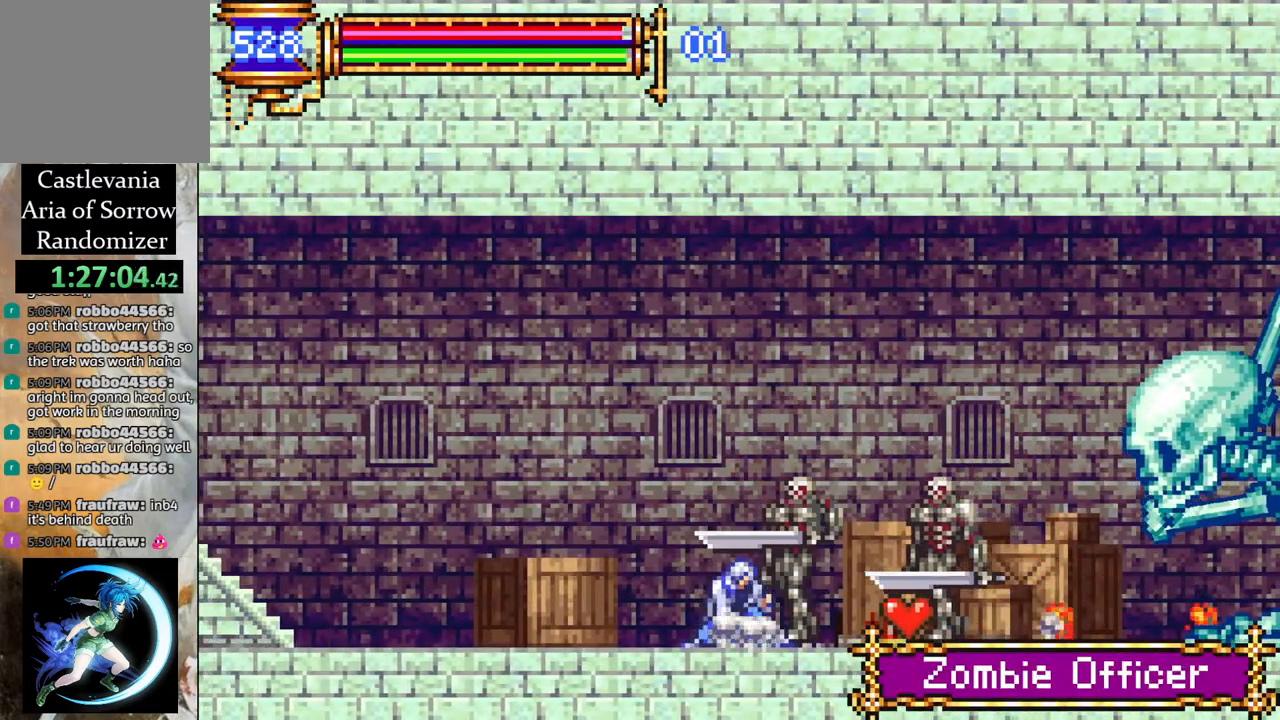
{"buttons": ["R1", "DPAD_LEFT"], "left_stick": "center", "right_stick": "center", "events": [[17, "CROSS", "down"], [467, "CROSS", "up"]]}
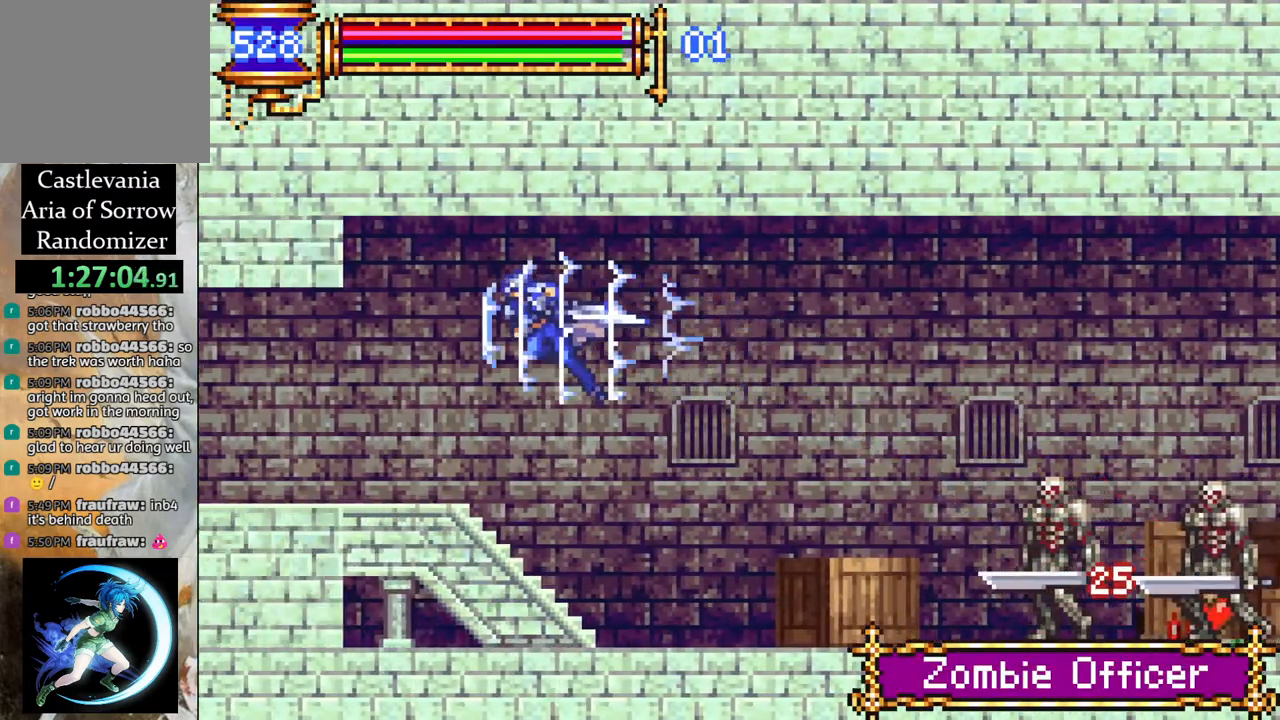
{"buttons": [], "left_stick": "center", "right_stick": "center", "events": [[417, "DPAD_LEFT", "up"], [450, "R1", "up"]]}
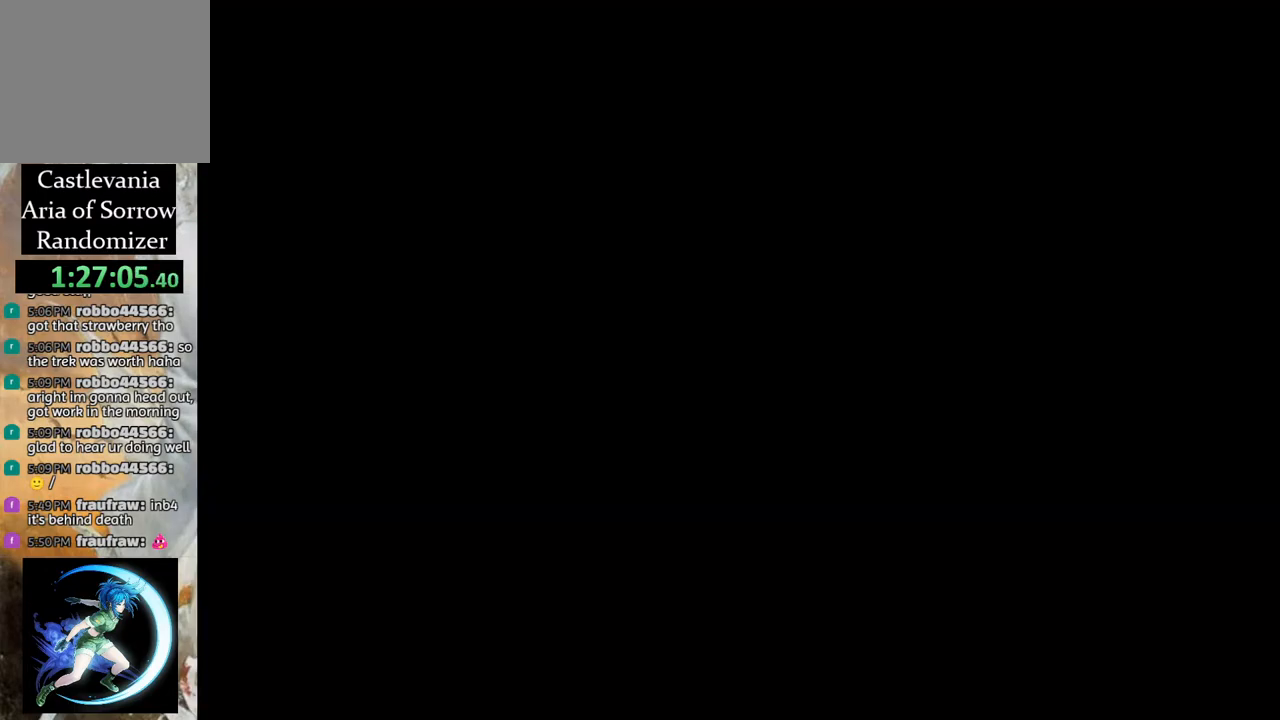
{"buttons": ["CROSS", "DPAD_LEFT"], "left_stick": "center", "right_stick": "center", "events": [[200, "DPAD_LEFT", "down"], [350, "CROSS", "down"], [350, "DPAD_LEFT", "up"], [433, "DPAD_LEFT", "down"]]}
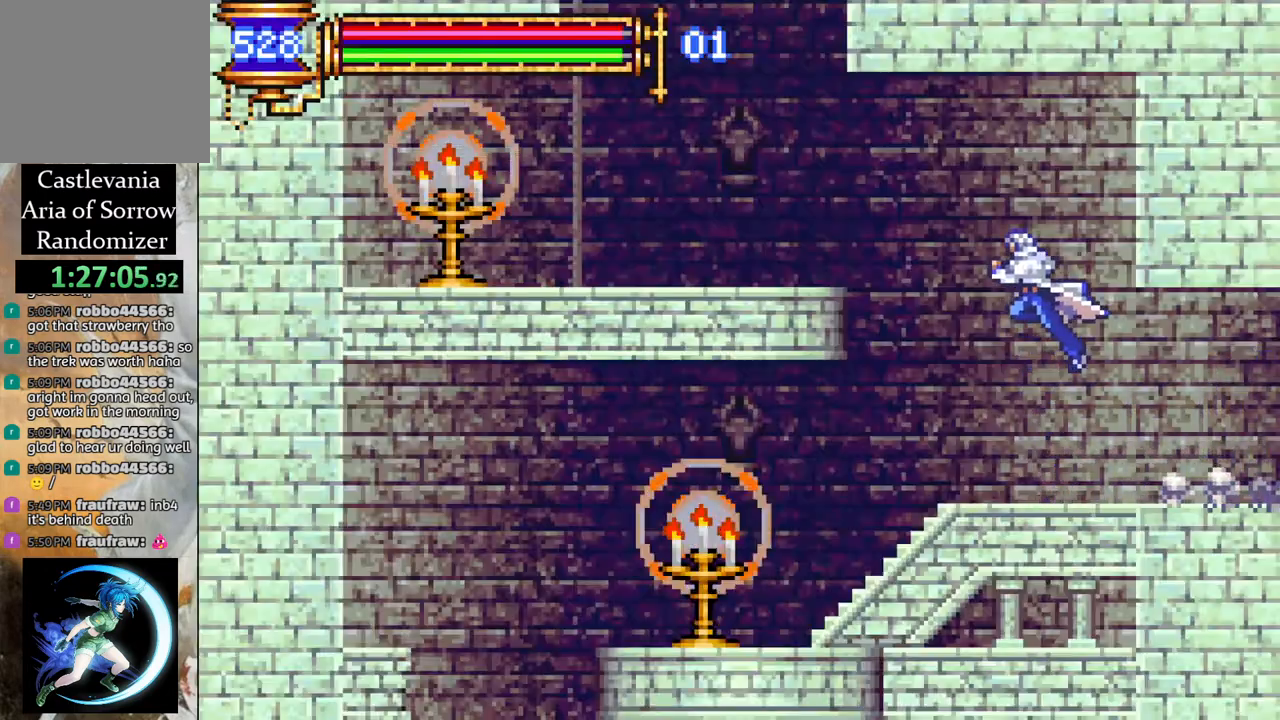
{"buttons": [], "left_stick": "center", "right_stick": "center", "events": [[83, "CROSS", "up"], [133, "CROSS", "down"], [150, "R1", "down"], [233, "CROSS", "up"], [350, "DPAD_LEFT", "up"], [350, "R1", "up"]]}
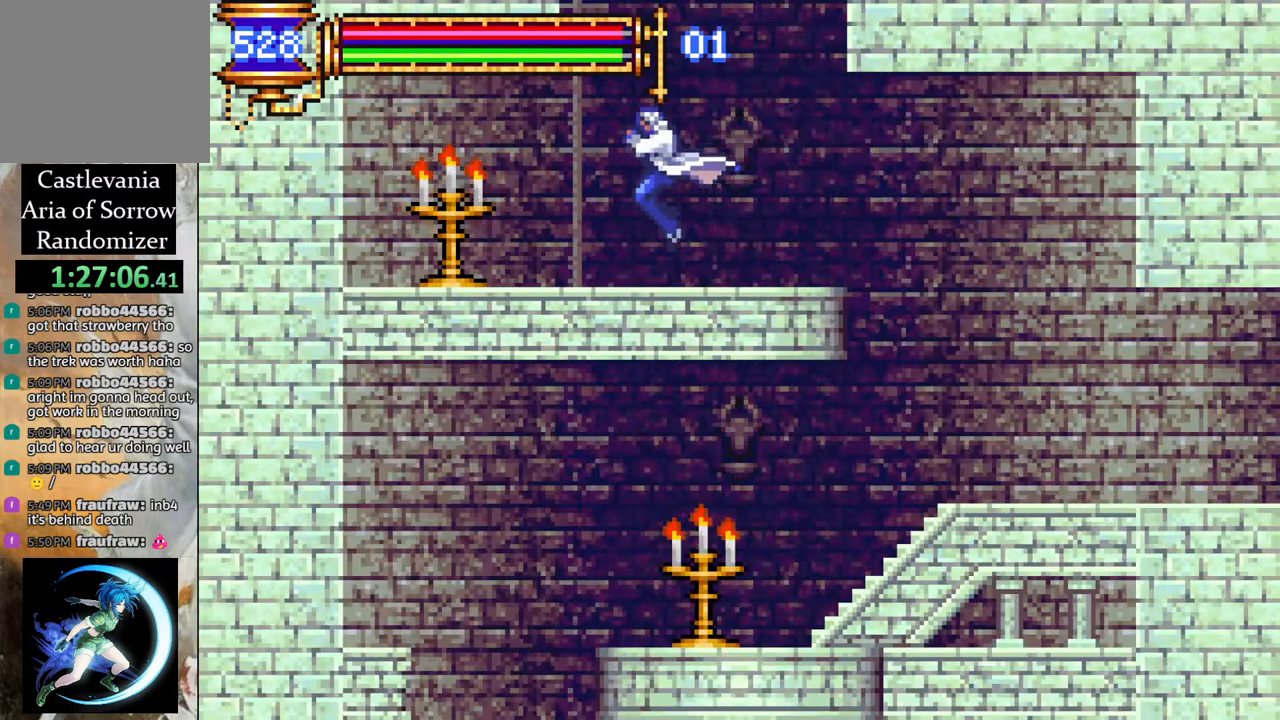
{"buttons": [], "left_stick": "center", "right_stick": "center", "events": [[183, "CROSS", "down"], [183, "L1", "down"], [367, "L1", "up"], [450, "CROSS", "up"]]}
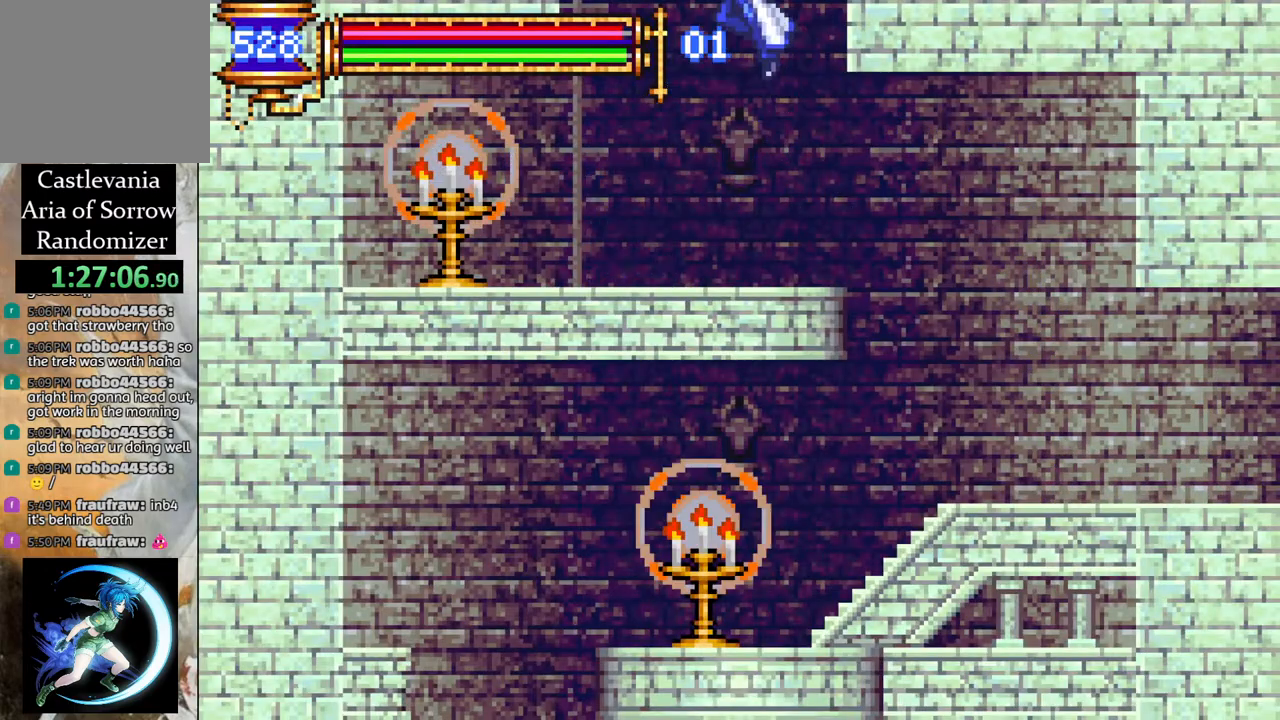
{"buttons": ["CROSS"], "left_stick": "center", "right_stick": "center", "events": [[100, "L1", "down"], [117, "CROSS", "down"], [267, "L1", "up"]]}
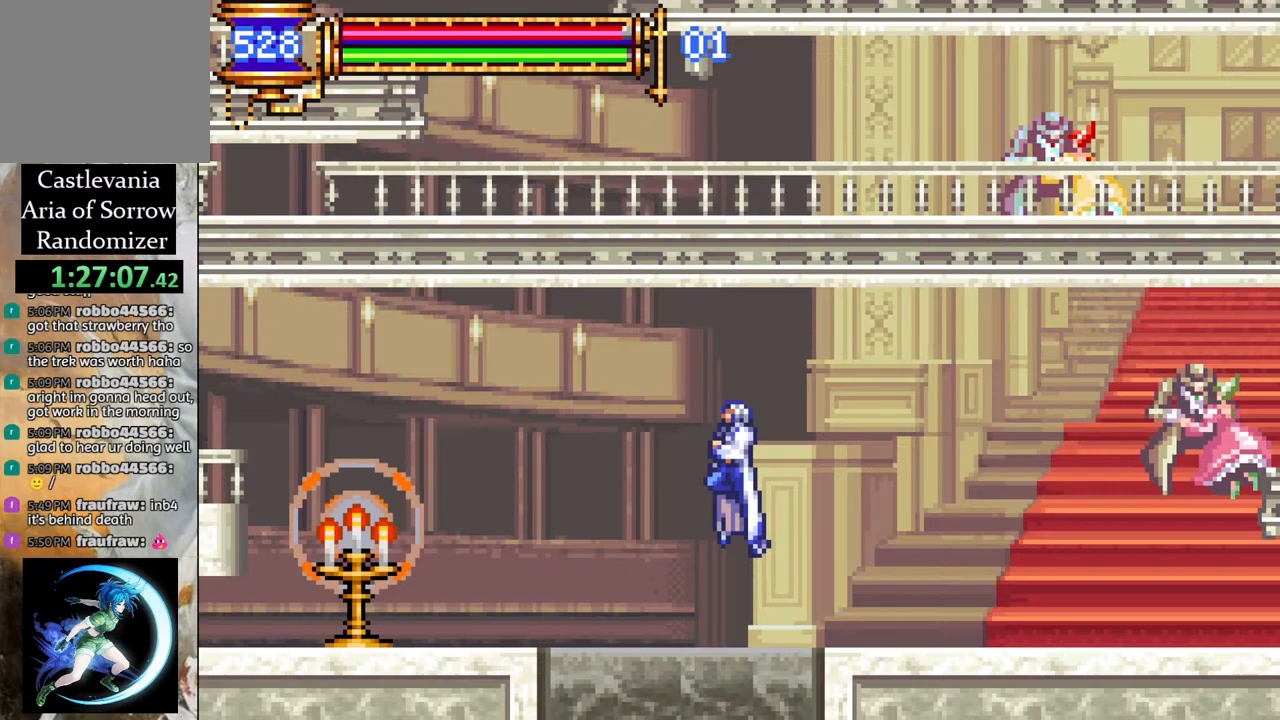
{"buttons": ["R1", "DPAD_RIGHT"], "left_stick": "center", "right_stick": "center", "events": [[67, "CROSS", "up"], [100, "DPAD_RIGHT", "down"], [333, "R1", "down"]]}
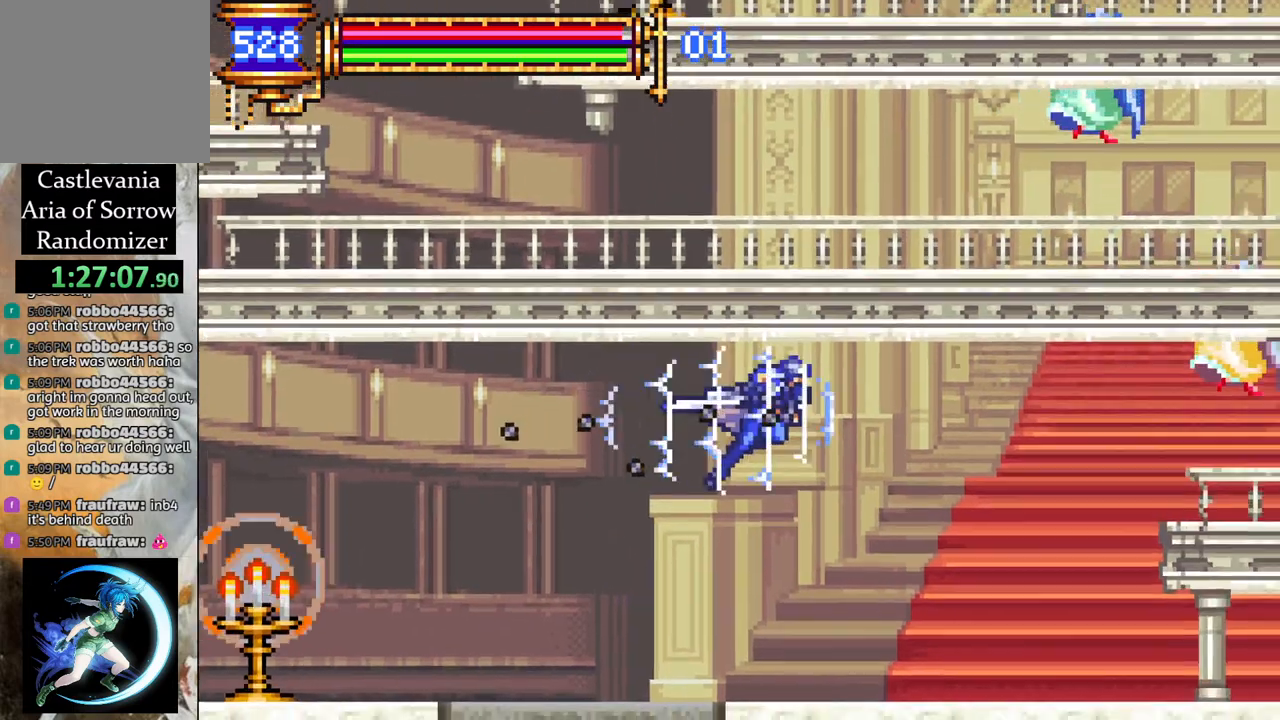
{"buttons": [], "left_stick": "center", "right_stick": "center", "events": [[83, "DPAD_RIGHT", "up"], [100, "R1", "up"], [200, "DPAD_RIGHT", "down"], [317, "CROSS", "down"], [367, "CIRCLE", "down"], [383, "CROSS", "up"], [383, "DPAD_RIGHT", "up"], [483, "CIRCLE", "up"]]}
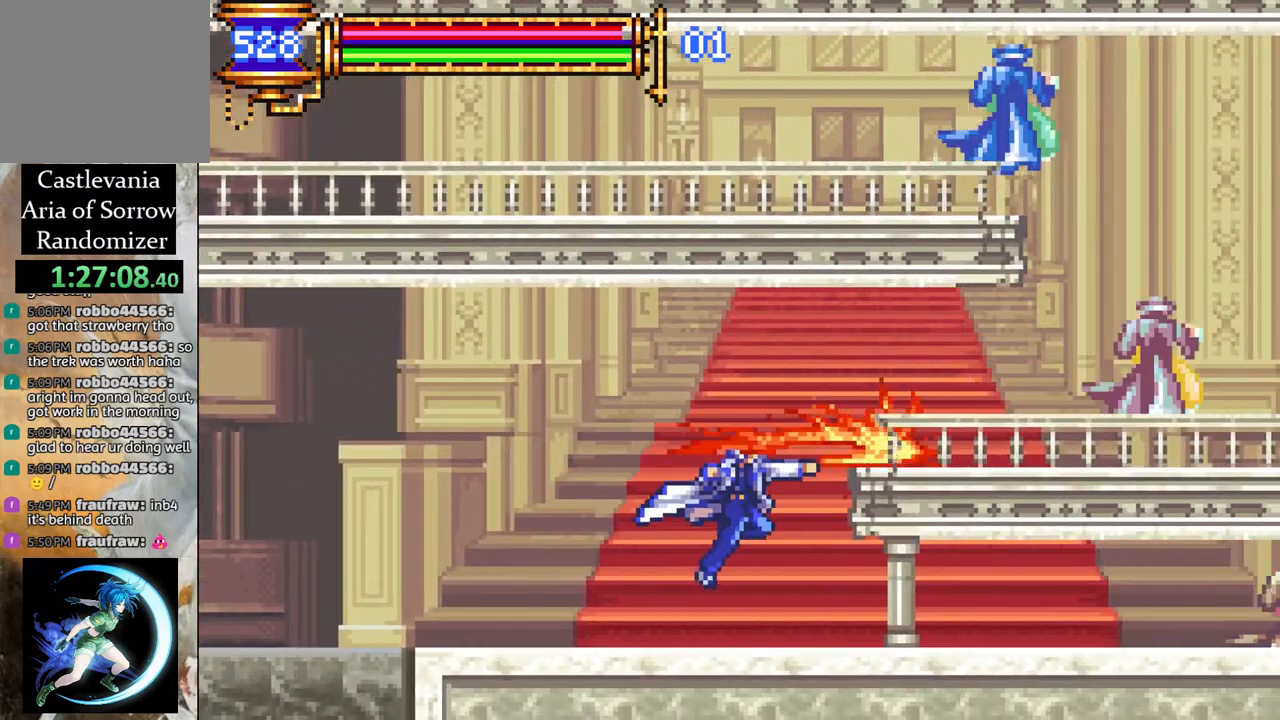
{"buttons": ["CROSS", "DPAD_RIGHT"], "left_stick": "center", "right_stick": "center", "events": [[267, "CROSS", "down"], [367, "DPAD_RIGHT", "down"]]}
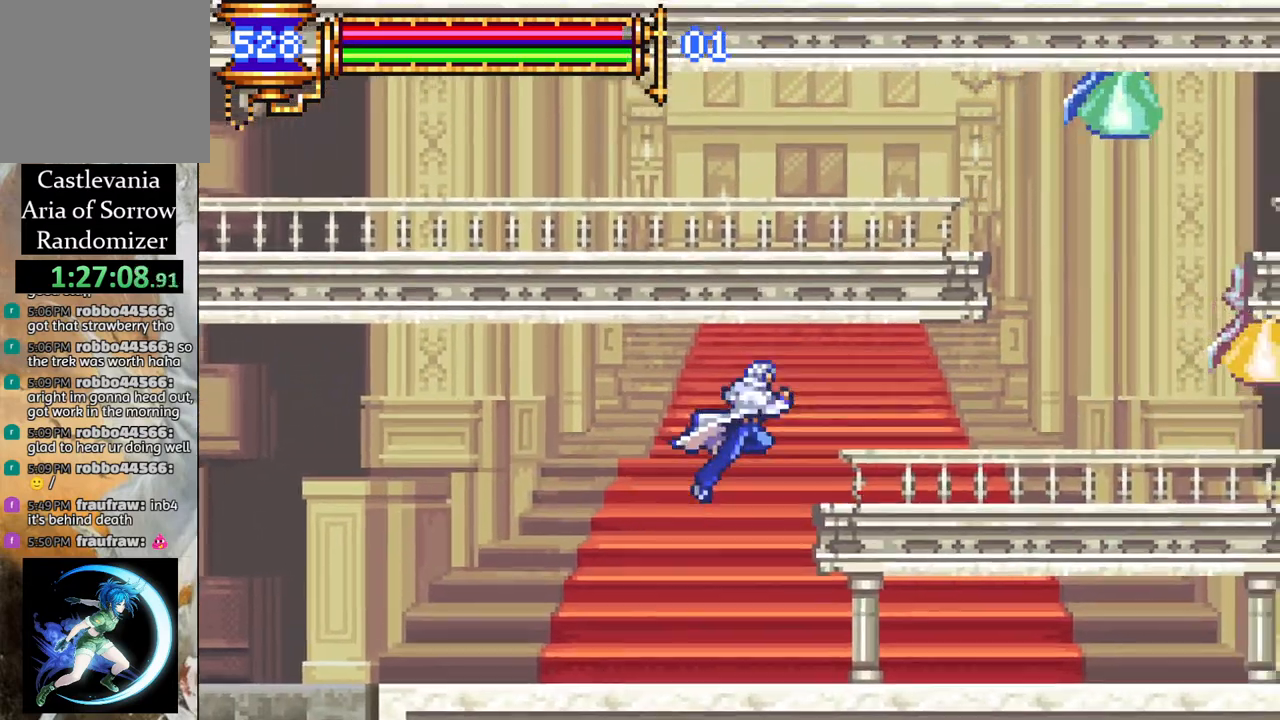
{"buttons": ["DPAD_RIGHT"], "left_stick": "center", "right_stick": "center", "events": [[183, "CIRCLE", "down"], [183, "CROSS", "up"], [250, "CIRCLE", "up"]]}
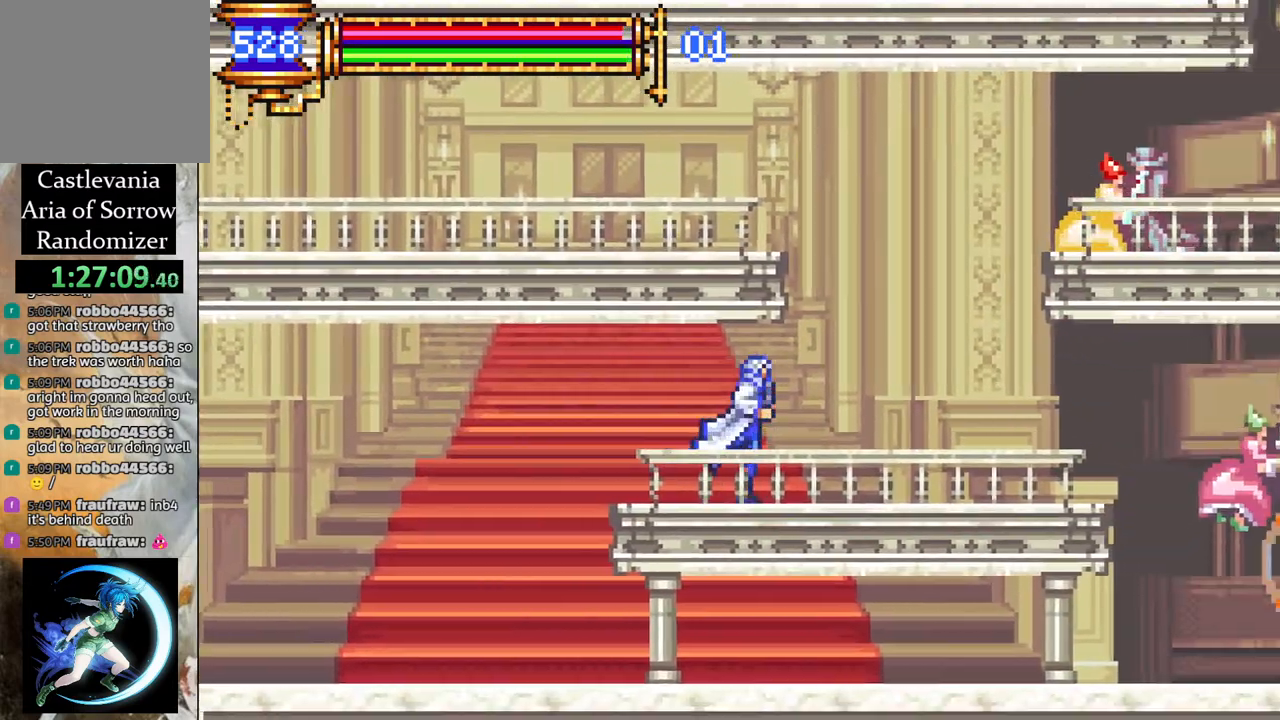
{"buttons": ["CROSS", "R1", "DPAD_LEFT"], "left_stick": "center", "right_stick": "center", "events": [[133, "CROSS", "down"], [183, "DPAD_RIGHT", "up"], [333, "CROSS", "up"], [400, "CROSS", "down"], [400, "DPAD_LEFT", "down"], [417, "R1", "down"]]}
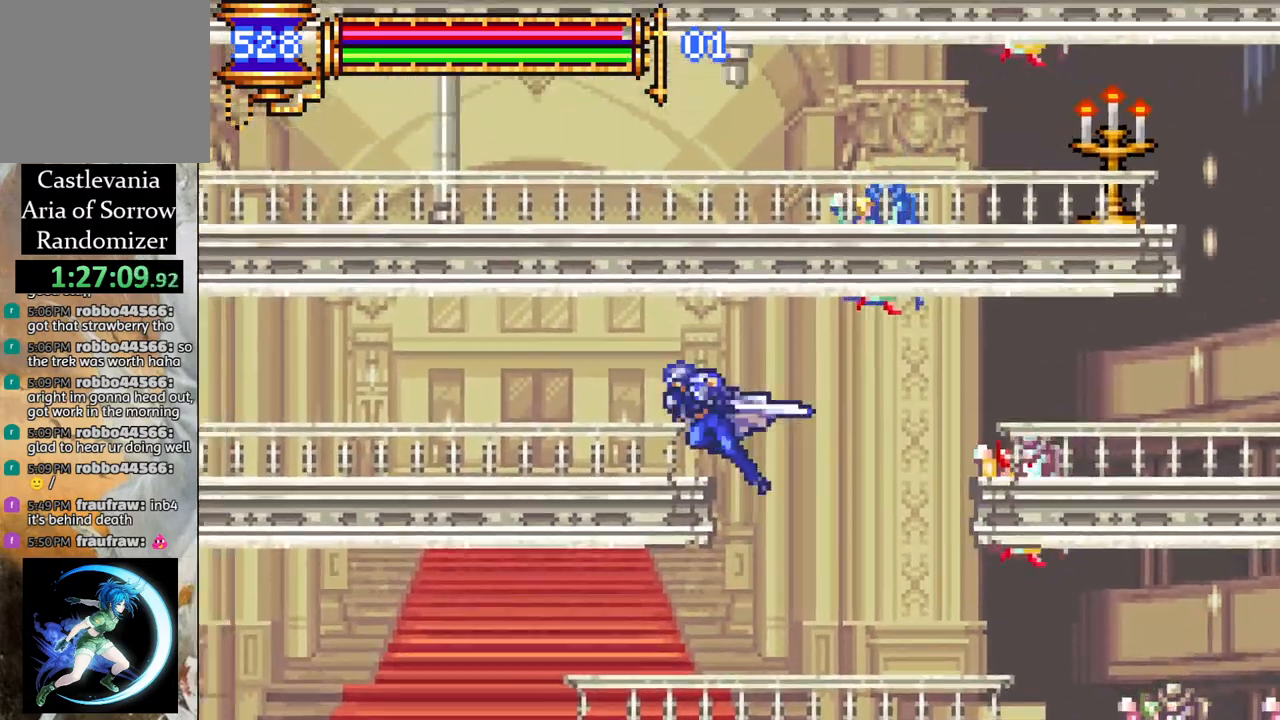
{"buttons": ["R1", "DPAD_LEFT"], "left_stick": "center", "right_stick": "center", "events": [[117, "CROSS", "up"]]}
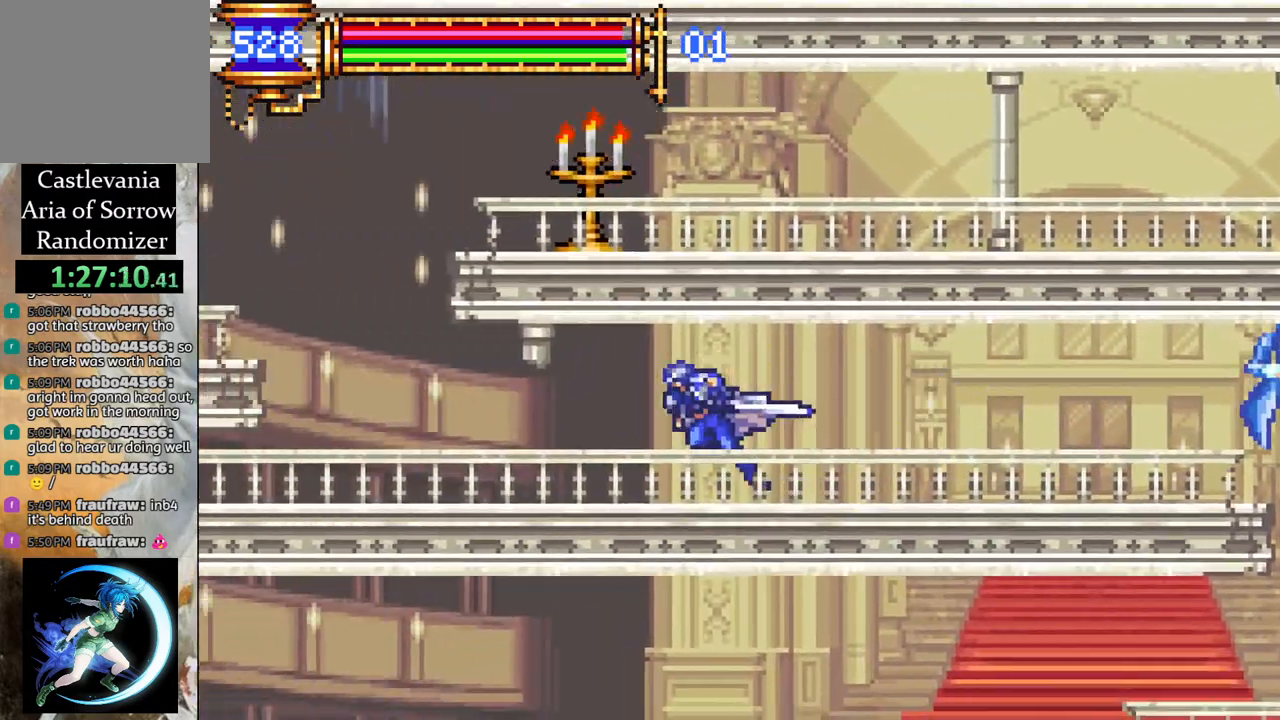
{"buttons": [], "left_stick": "center", "right_stick": "center", "events": [[200, "R1", "up"], [283, "CROSS", "down"], [300, "DPAD_LEFT", "up"], [500, "CROSS", "up"]]}
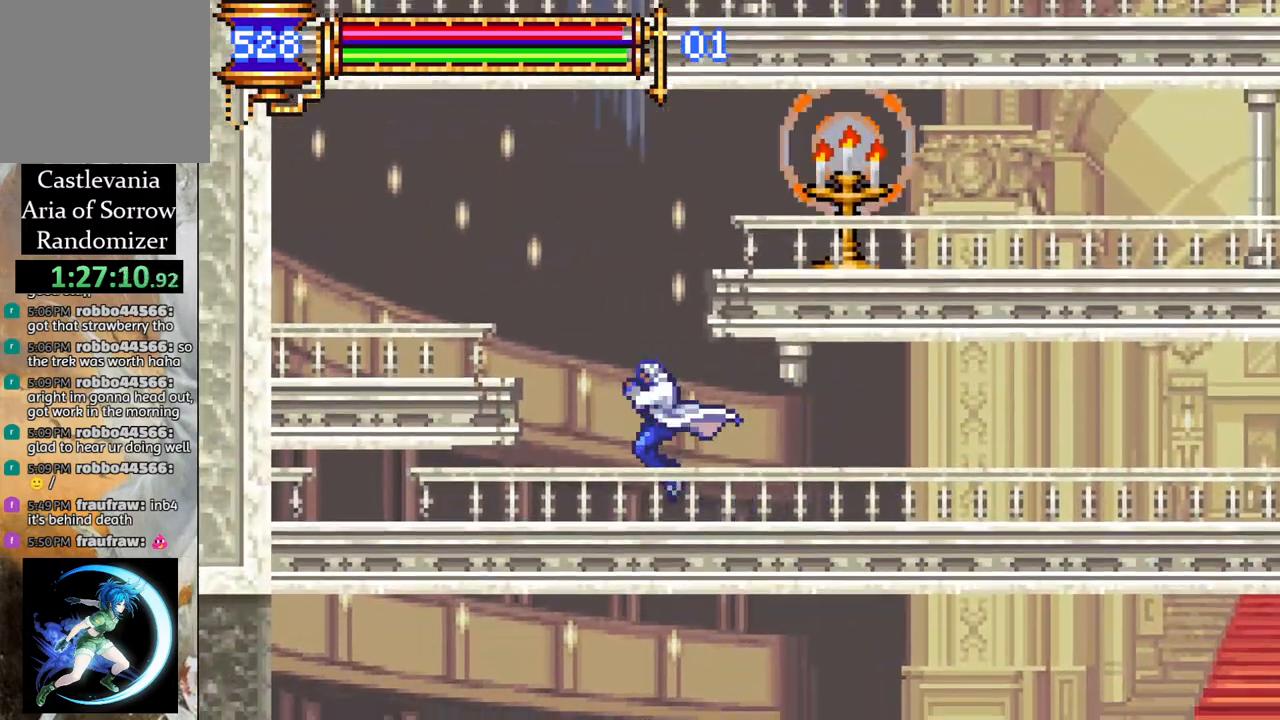
{"buttons": ["DPAD_RIGHT"], "left_stick": "center", "right_stick": "center", "events": [[100, "CROSS", "down"], [200, "DPAD_LEFT", "down"], [233, "CROSS", "up"], [250, "CROSS", "down"], [383, "DPAD_LEFT", "up"], [450, "CROSS", "up"], [467, "DPAD_RIGHT", "down"]]}
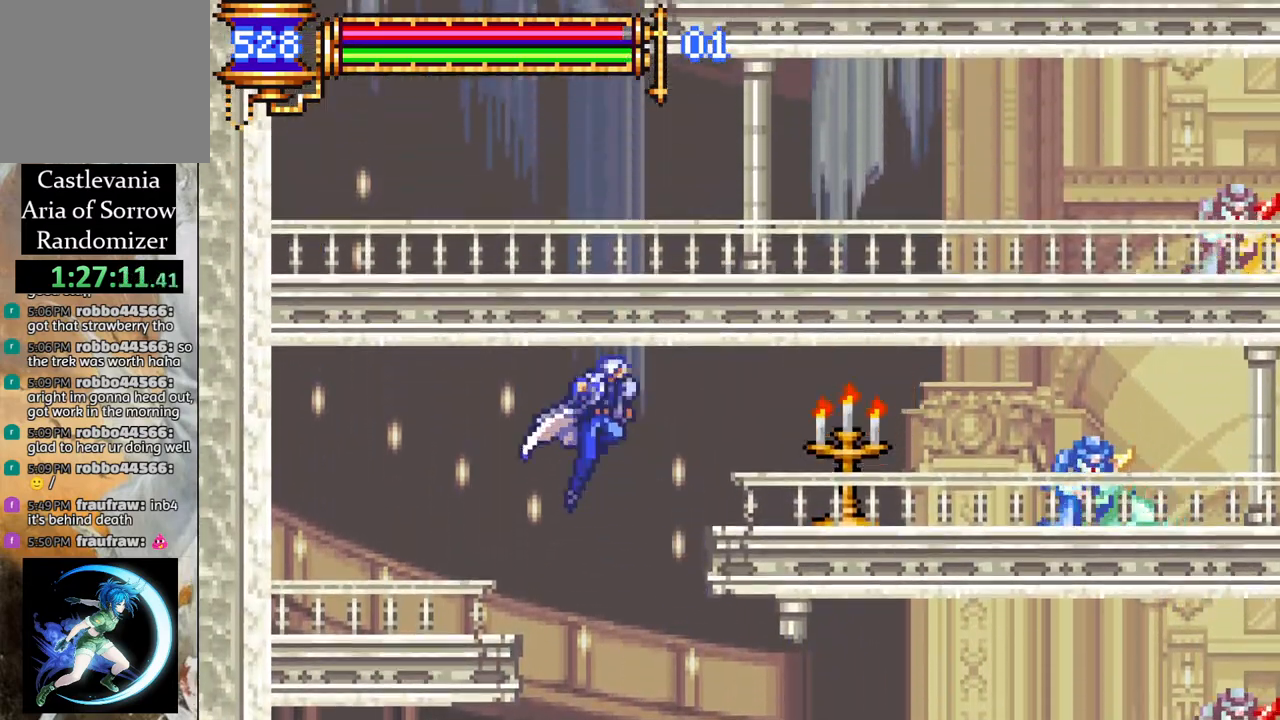
{"buttons": ["R1", "DPAD_LEFT"], "left_stick": "center", "right_stick": "center", "events": [[83, "R1", "down"], [200, "DPAD_RIGHT", "up"], [250, "DPAD_LEFT", "down"]]}
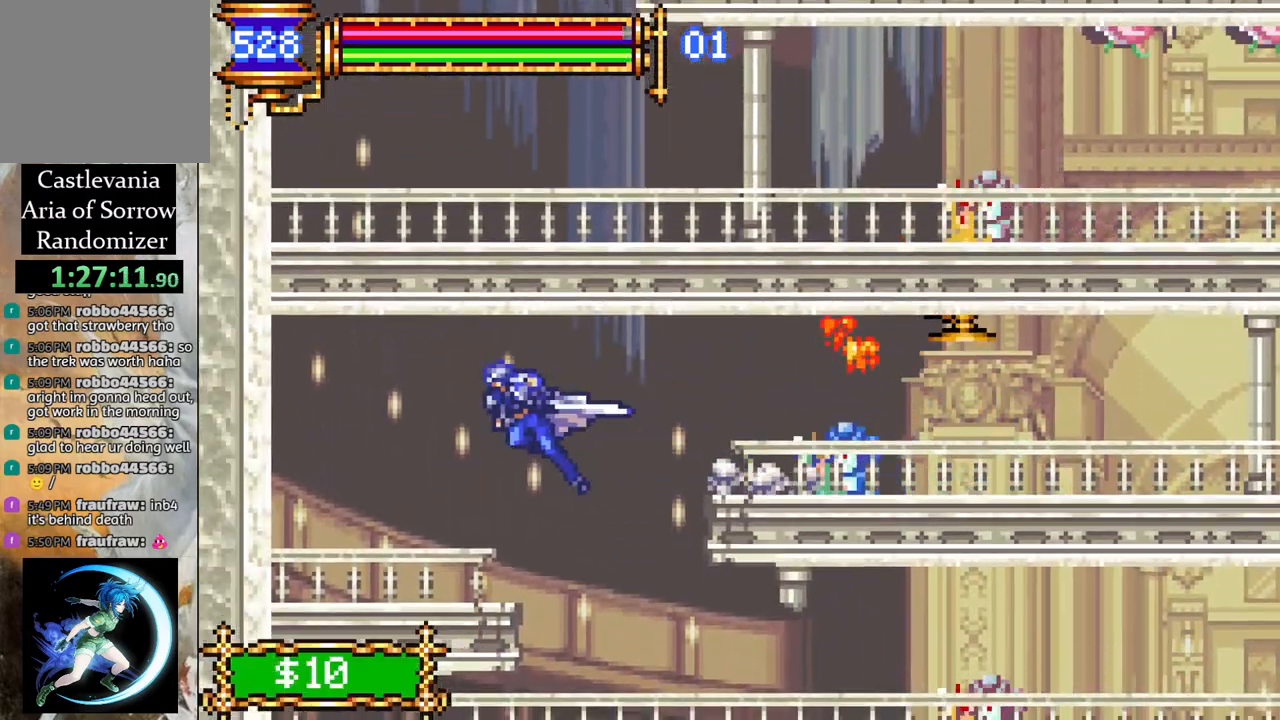
{"buttons": [], "left_stick": "center", "right_stick": "center", "events": [[50, "DPAD_LEFT", "up"], [117, "DPAD_RIGHT", "down"], [233, "R1", "up"], [433, "DPAD_RIGHT", "up"]]}
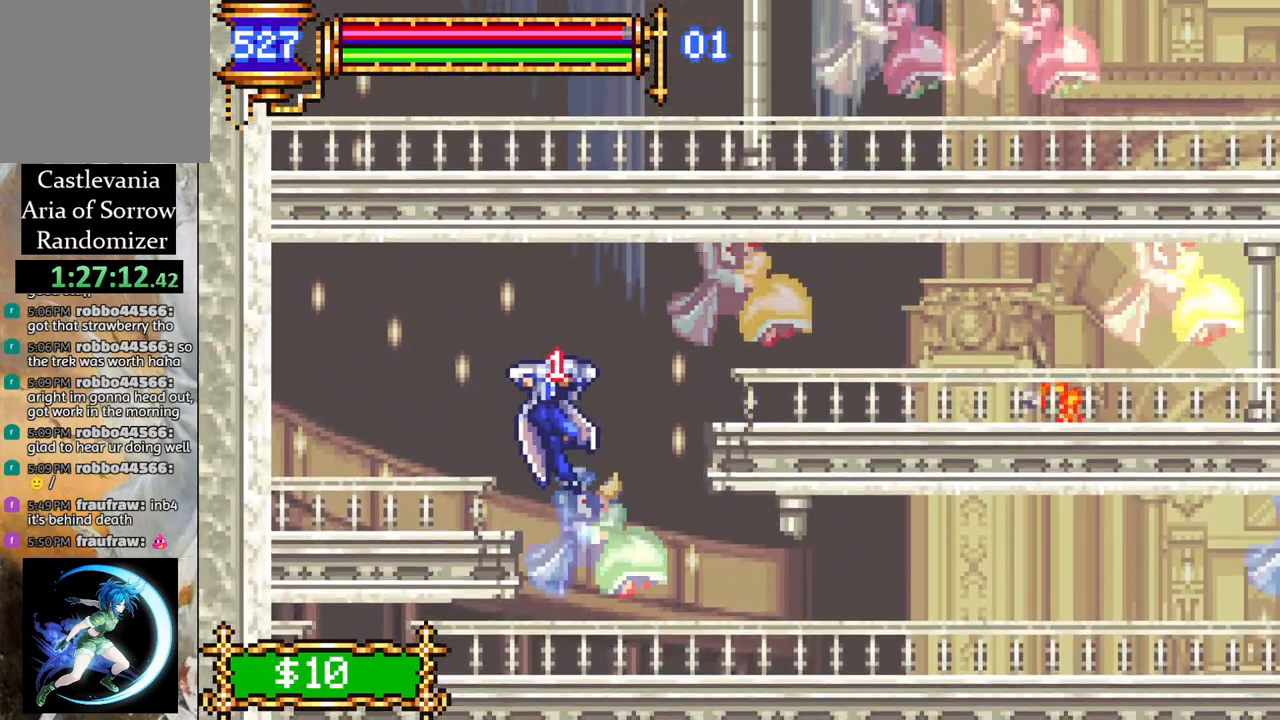
{"buttons": ["R1", "DPAD_RIGHT"], "left_stick": "center", "right_stick": "center", "events": [[117, "DPAD_RIGHT", "down"], [250, "R1", "down"]]}
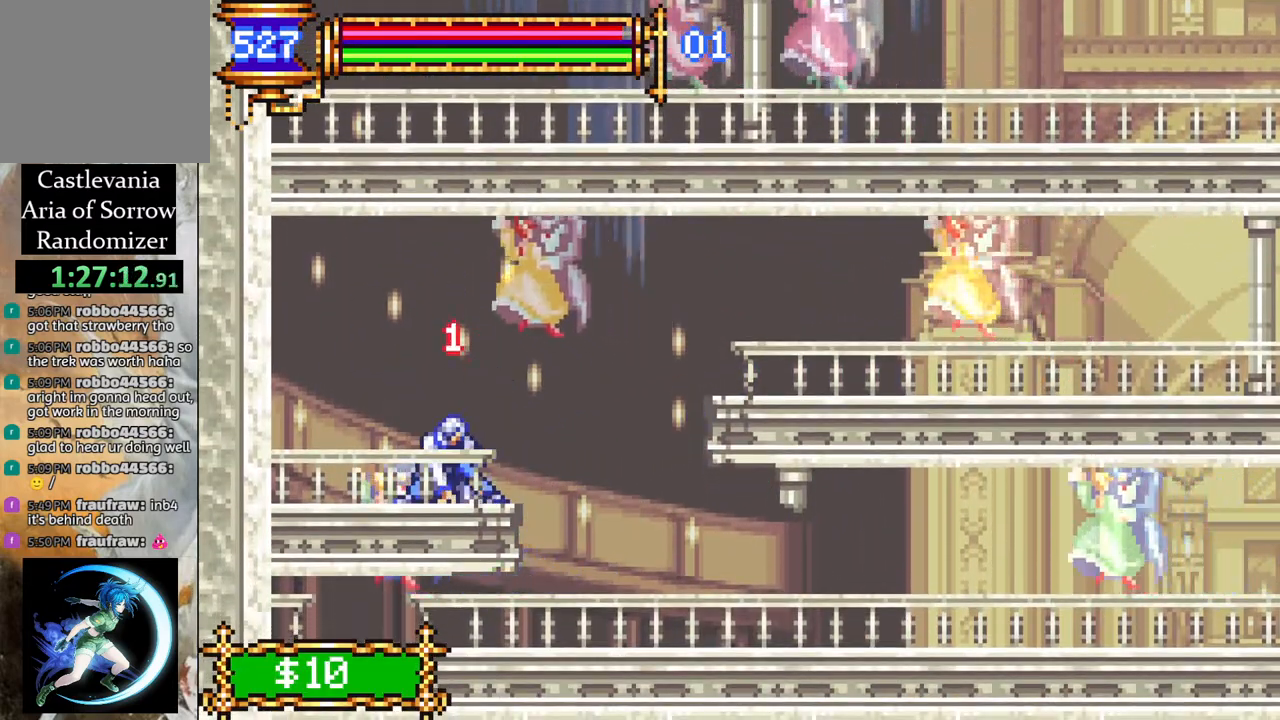
{"buttons": ["R1", "DPAD_RIGHT"], "left_stick": "center", "right_stick": "center", "events": []}
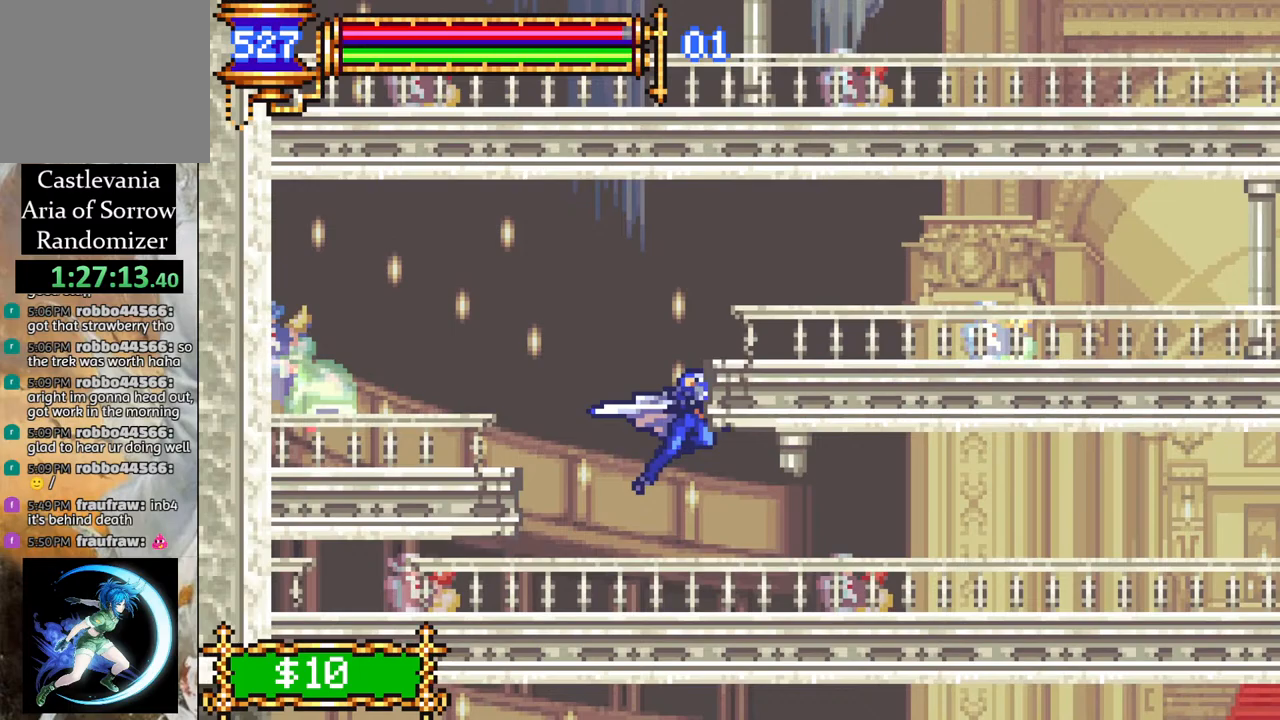
{"buttons": ["R1", "DPAD_RIGHT"], "left_stick": "center", "right_stick": "center", "events": []}
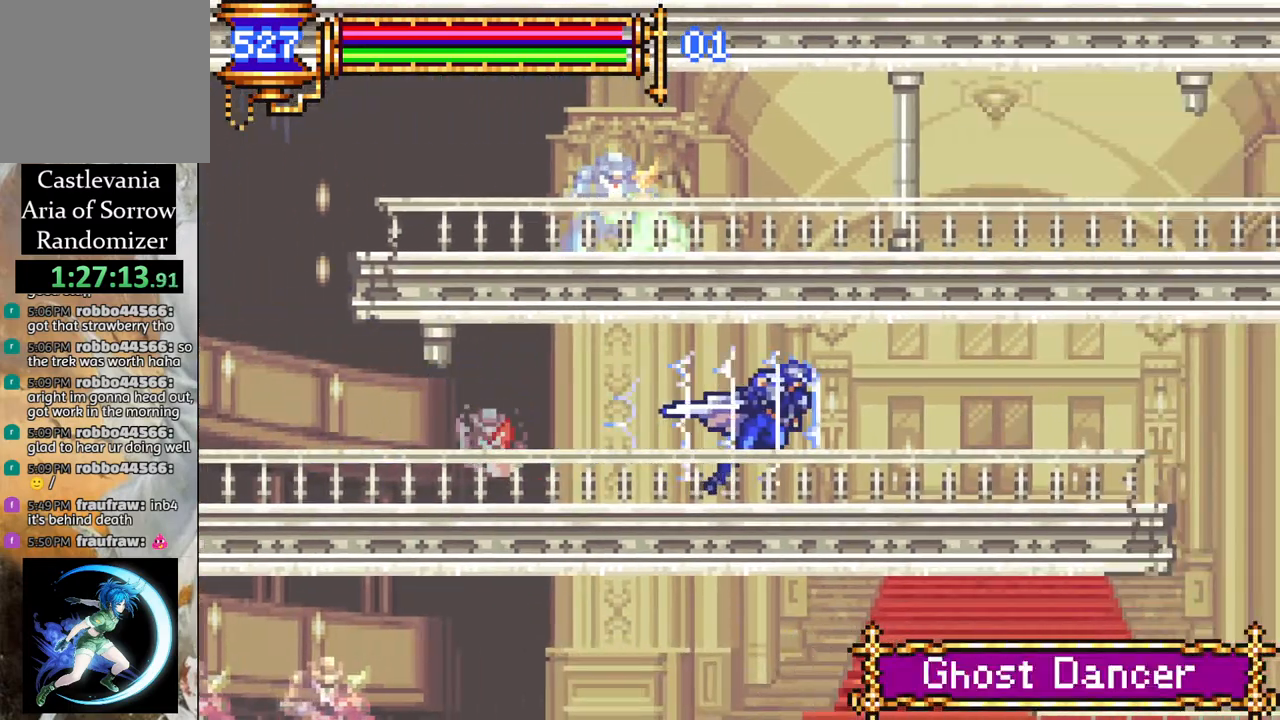
{"buttons": ["R1", "DPAD_RIGHT"], "left_stick": "center", "right_stick": "center", "events": [[333, "CROSS", "down"], [383, "CROSS", "up"]]}
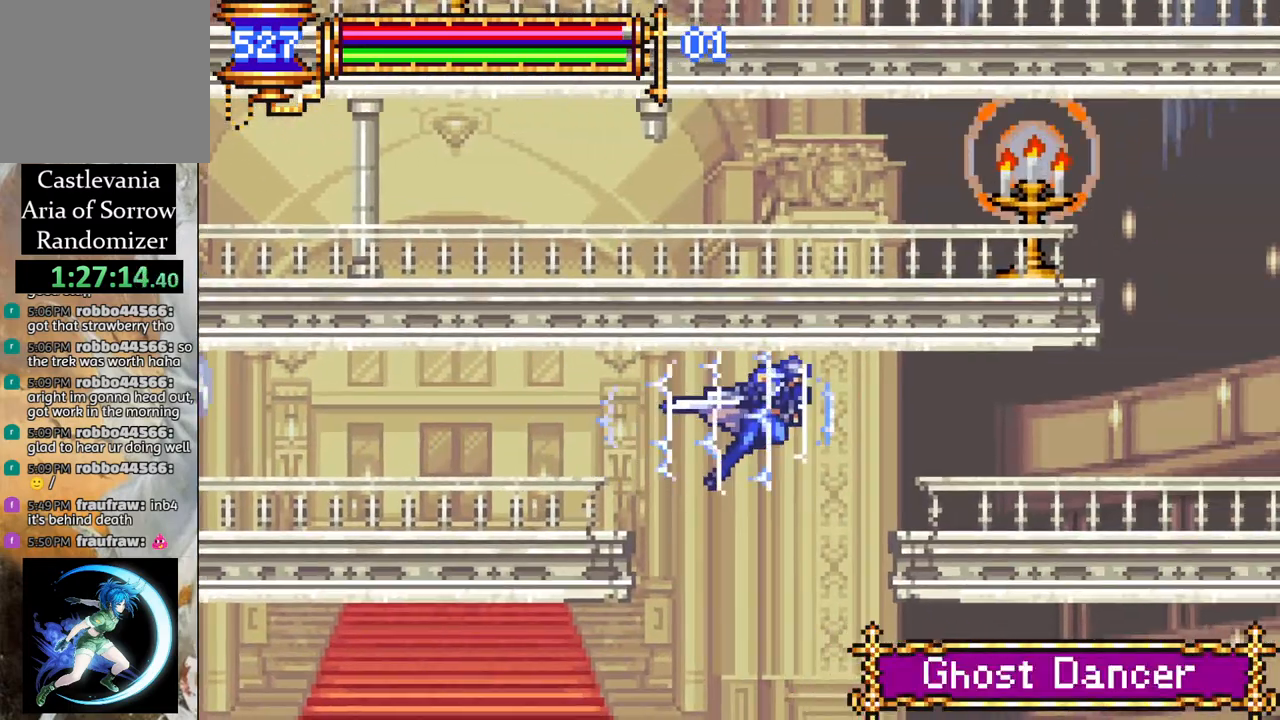
{"buttons": ["CROSS", "R1"], "left_stick": "center", "right_stick": "center", "events": [[483, "CROSS", "down"], [483, "DPAD_RIGHT", "up"]]}
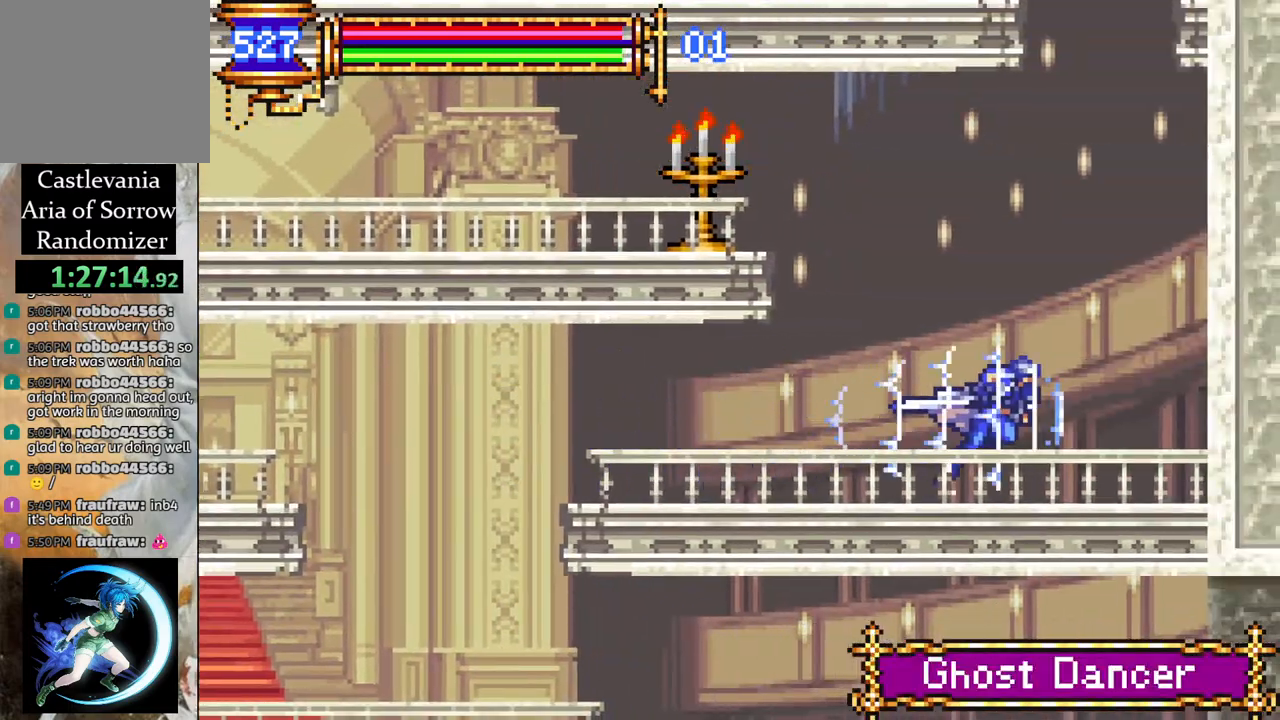
{"buttons": [], "left_stick": "center", "right_stick": "center", "events": [[100, "CROSS", "up"], [117, "R1", "up"], [200, "CROSS", "down"], [233, "L1", "down"], [400, "CROSS", "up"], [400, "L1", "up"]]}
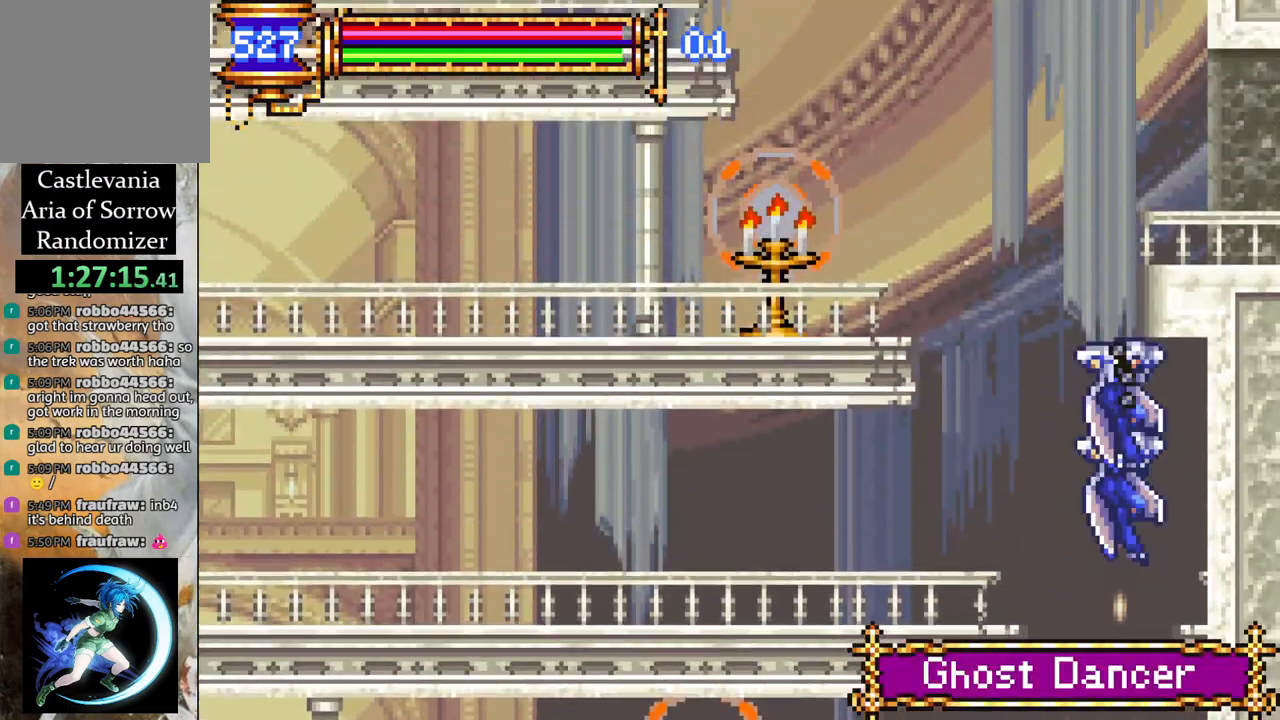
{"buttons": ["CROSS", "DPAD_LEFT"], "left_stick": "center", "right_stick": "center", "events": [[50, "DPAD_LEFT", "down"], [383, "CROSS", "down"]]}
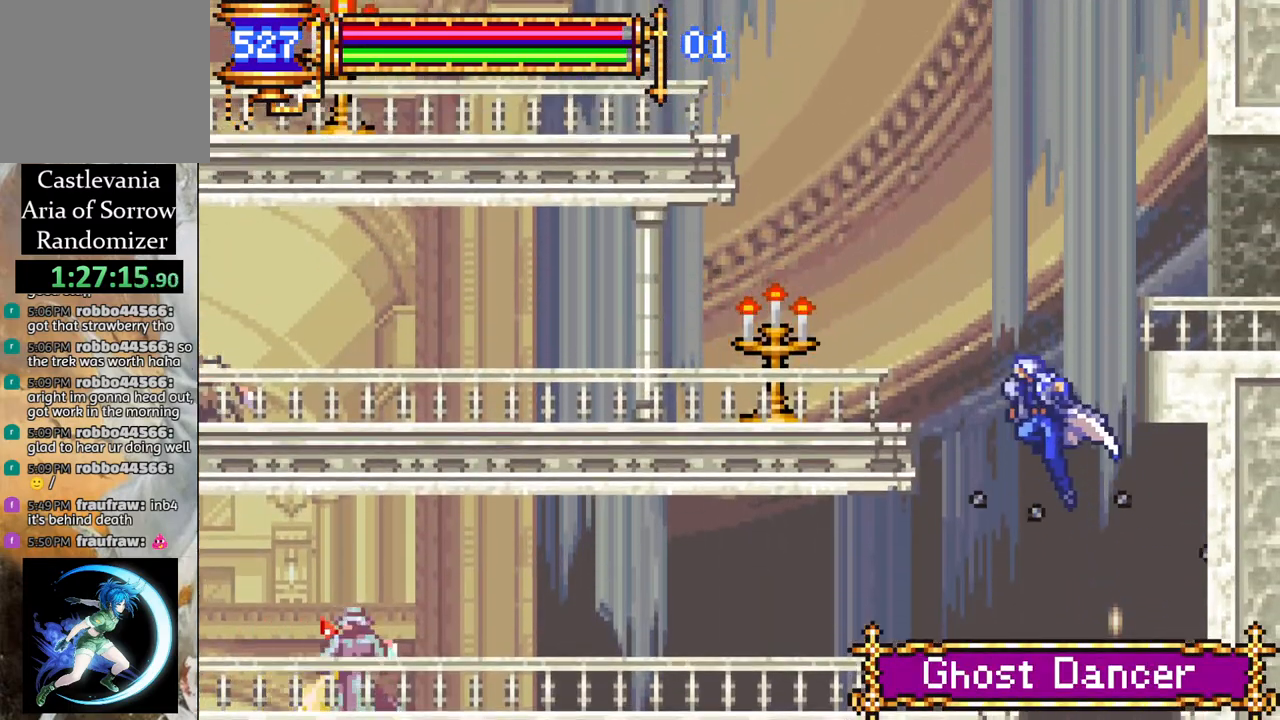
{"buttons": ["R1", "DPAD_RIGHT"], "left_stick": "center", "right_stick": "center", "events": [[50, "DPAD_LEFT", "up"], [100, "CROSS", "up"], [117, "DPAD_RIGHT", "down"], [150, "CROSS", "down"], [150, "L1", "down"], [200, "R1", "down"], [283, "CROSS", "up"], [317, "L1", "up"]]}
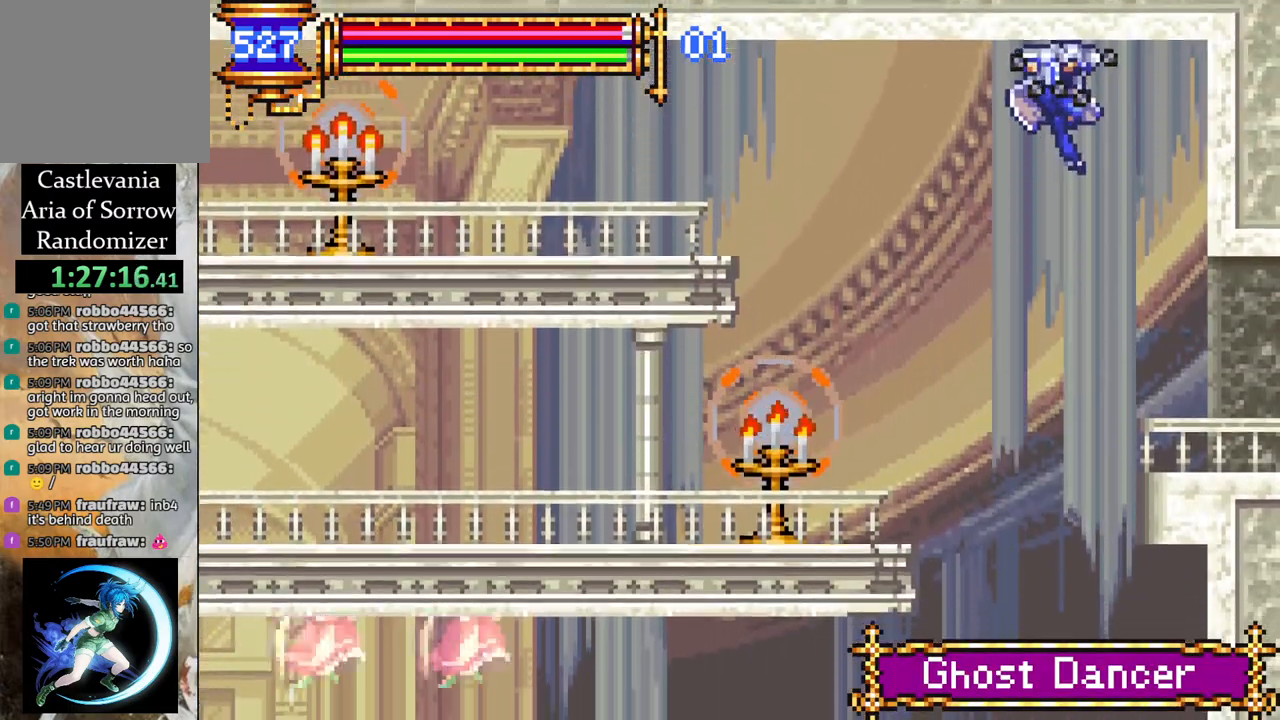
{"buttons": ["R1", "DPAD_RIGHT"], "left_stick": "center", "right_stick": "center", "events": [[200, "DPAD_RIGHT", "up"], [317, "R1", "up"], [367, "DPAD_RIGHT", "down"], [433, "R1", "down"]]}
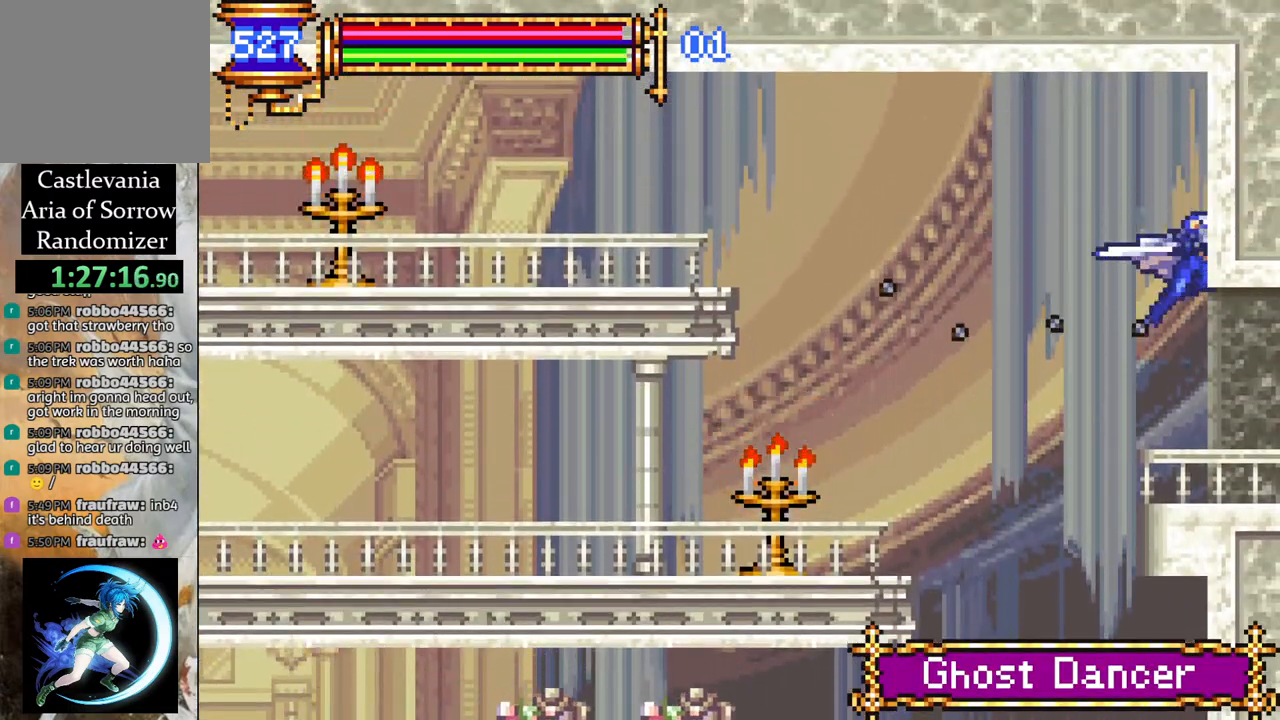
{"buttons": ["R1", "DPAD_RIGHT"], "left_stick": "center", "right_stick": "center", "events": []}
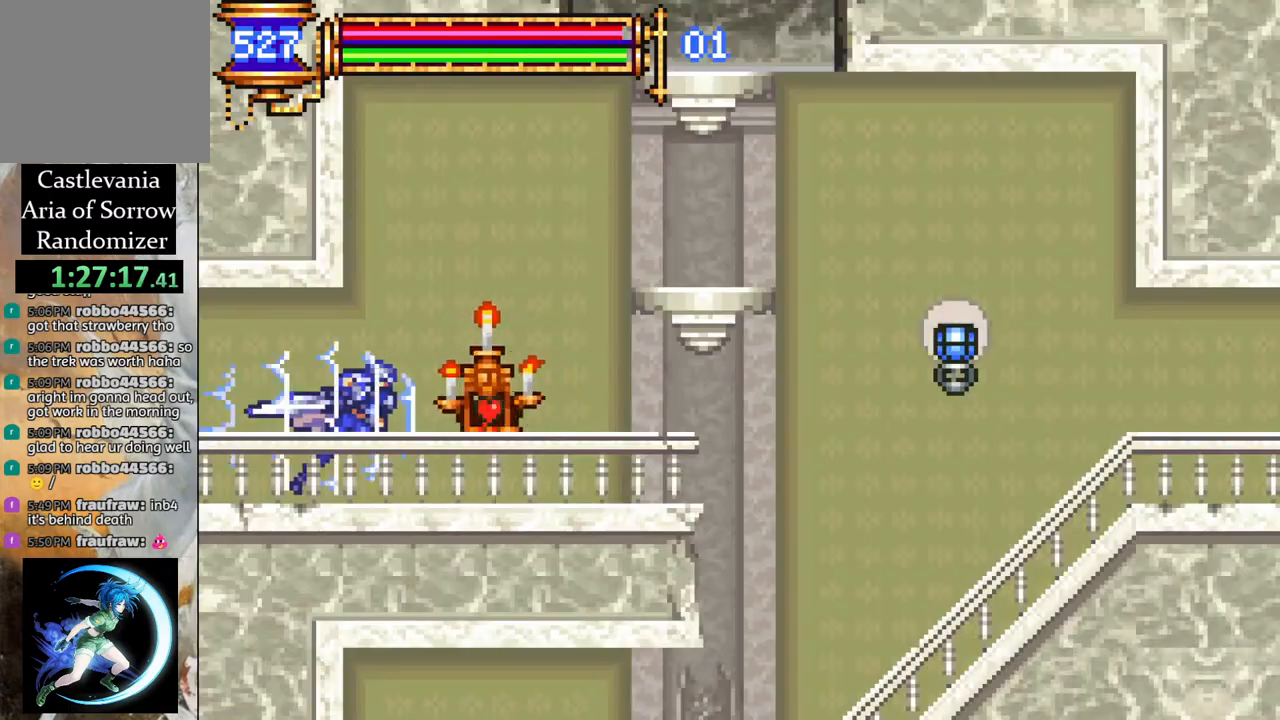
{"buttons": ["CROSS", "L1"], "left_stick": "center", "right_stick": "center", "events": [[217, "CROSS", "down"], [233, "DPAD_RIGHT", "up"], [233, "R1", "up"], [350, "CROSS", "up"], [433, "L1", "down"], [450, "CROSS", "down"]]}
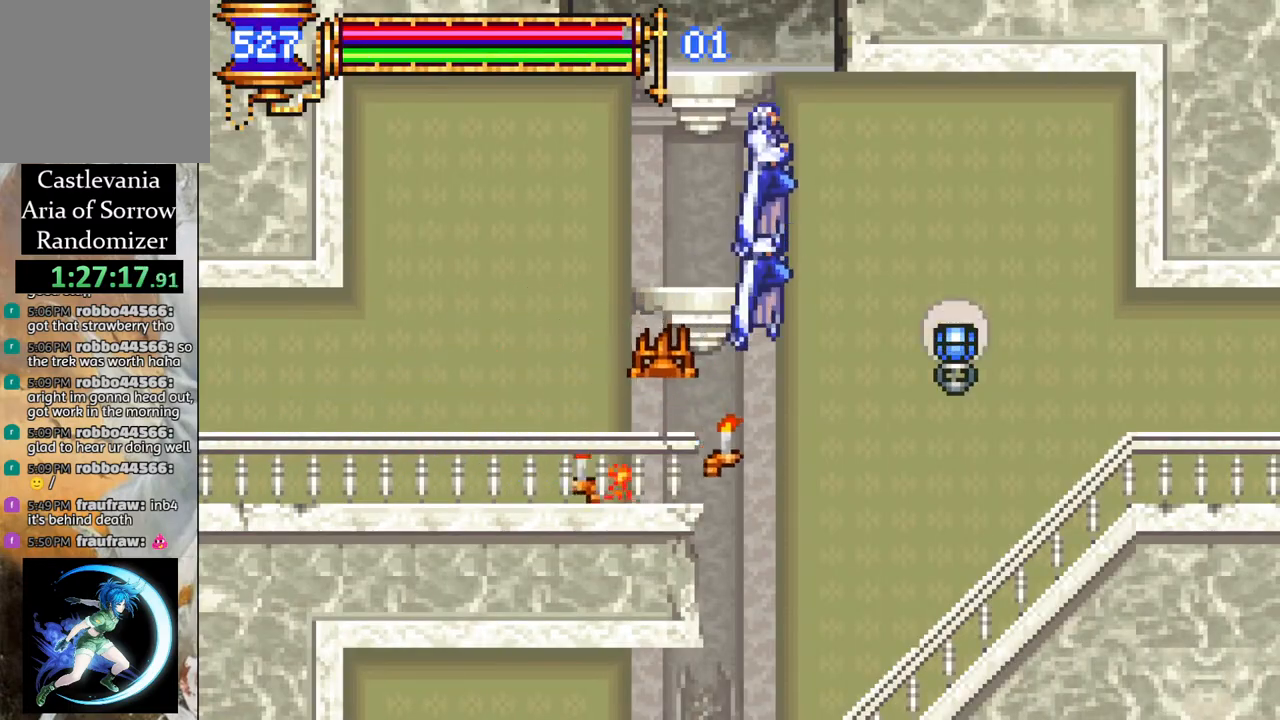
{"buttons": ["DPAD_LEFT"], "left_stick": "center", "right_stick": "center", "events": [[67, "CROSS", "up"], [100, "L1", "up"], [483, "DPAD_LEFT", "down"]]}
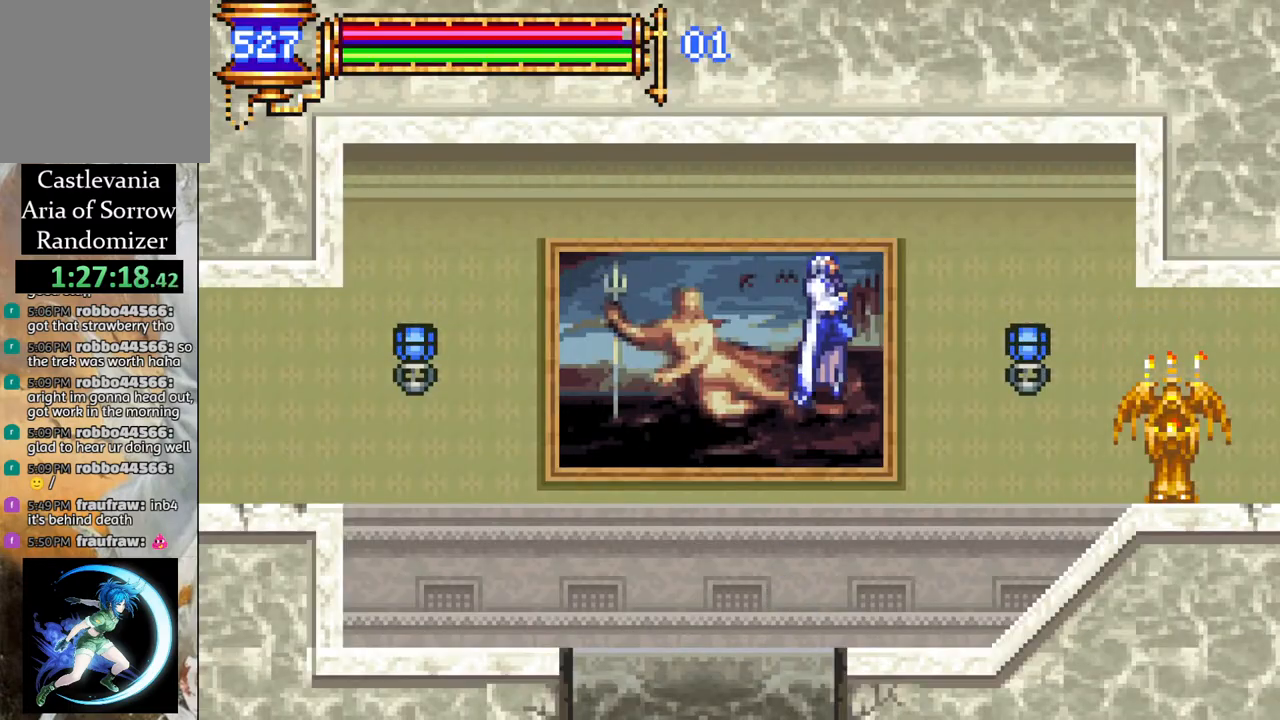
{"buttons": ["R1", "DPAD_RIGHT"], "left_stick": "center", "right_stick": "center", "events": [[67, "DPAD_LEFT", "up"], [167, "DPAD_RIGHT", "down"], [300, "DPAD_RIGHT", "up"], [333, "DPAD_RIGHT", "down"], [367, "R1", "down"]]}